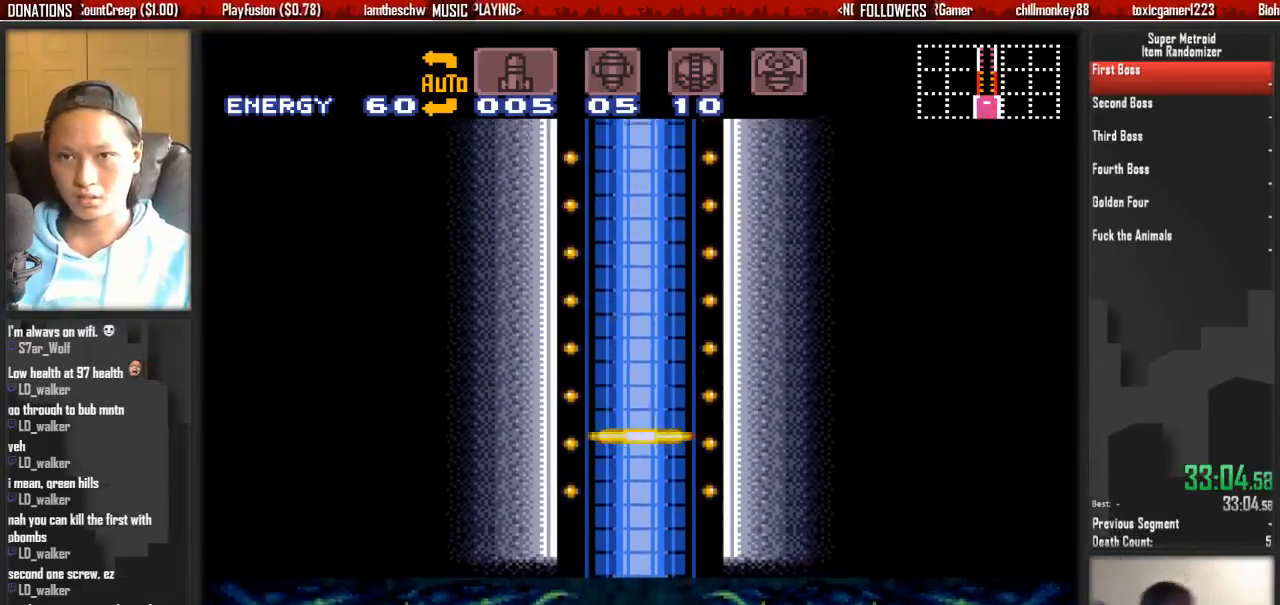
Gameplay with a controller (Nintendo layout); each line is a JSON object with the inputs held at the frame after it. "events" lists button and stick changes between this image and that frame as [ms after this image, input, new state], when the widget could be followed in between. Not read: L3 R3 SELECT START.
{"buttons": [], "events": []}
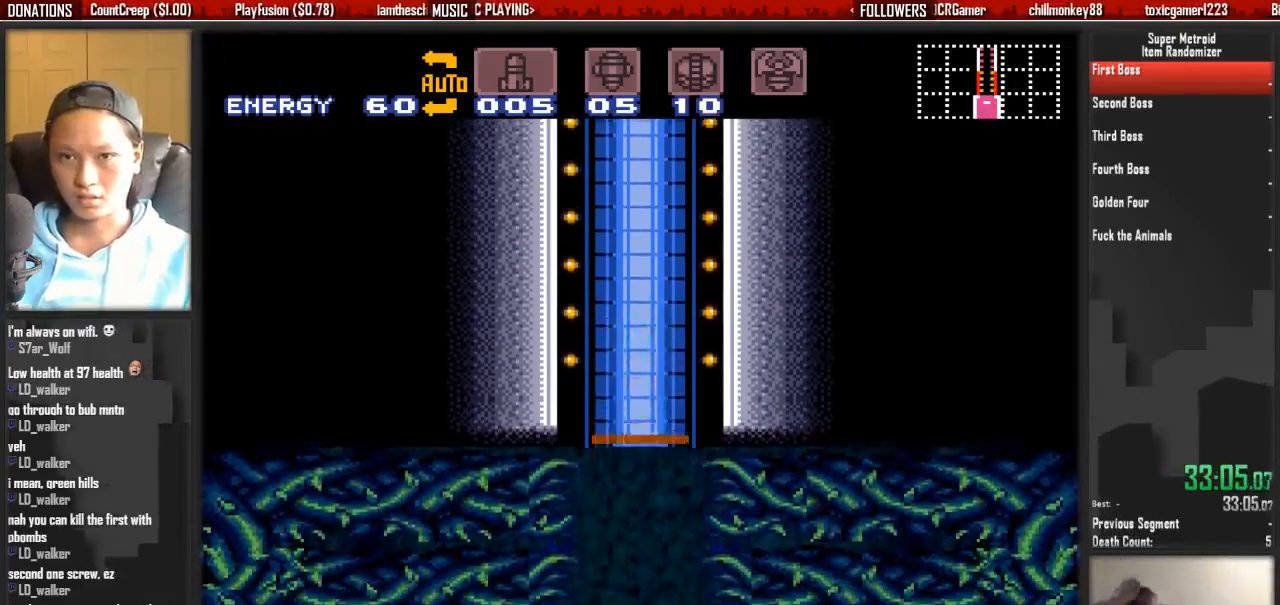
{"buttons": [], "events": []}
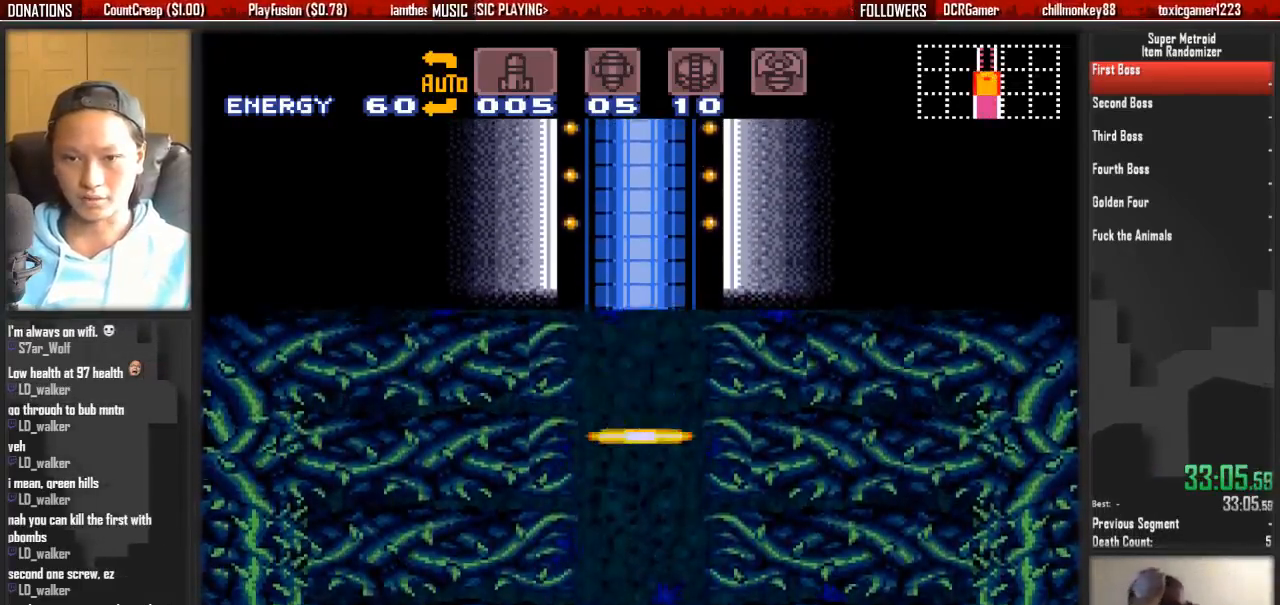
{"buttons": [], "events": []}
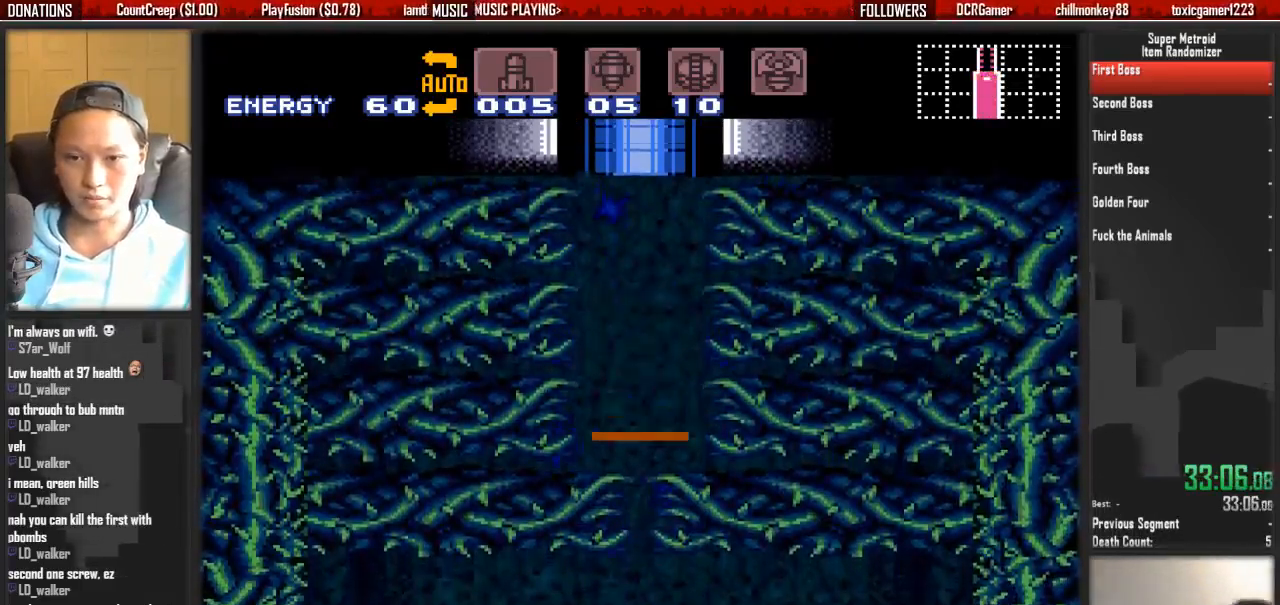
{"buttons": ["B", "DPAD_RIGHT"], "events": [[150, "B", "down"], [150, "DPAD_RIGHT", "down"]]}
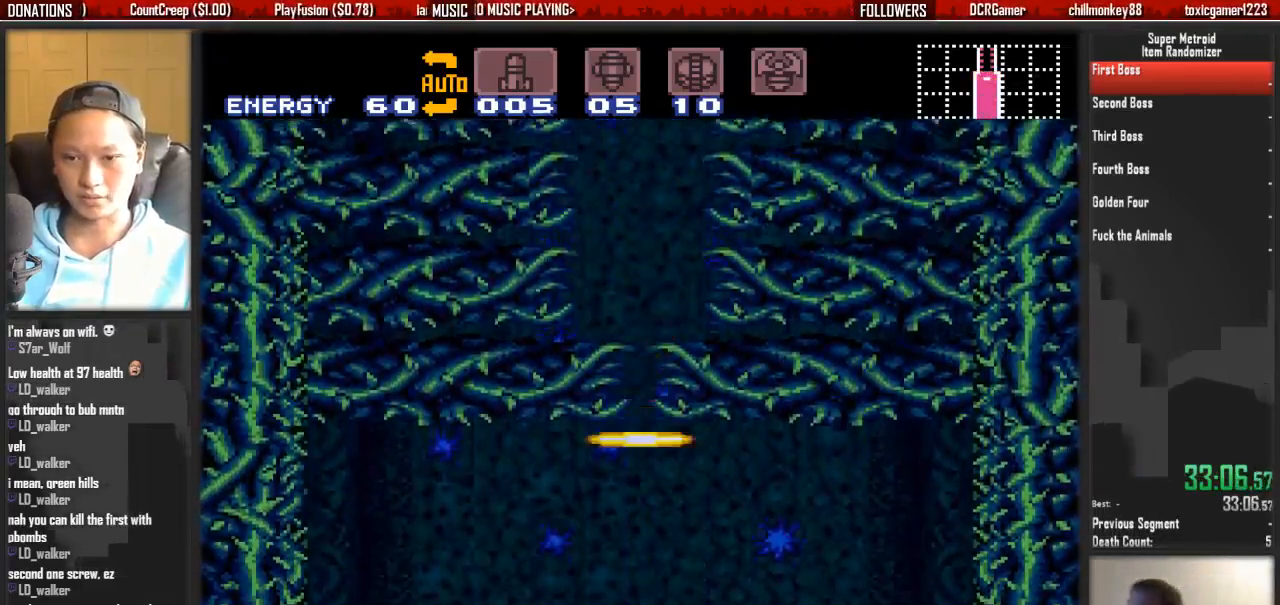
{"buttons": ["B", "DPAD_RIGHT"]}
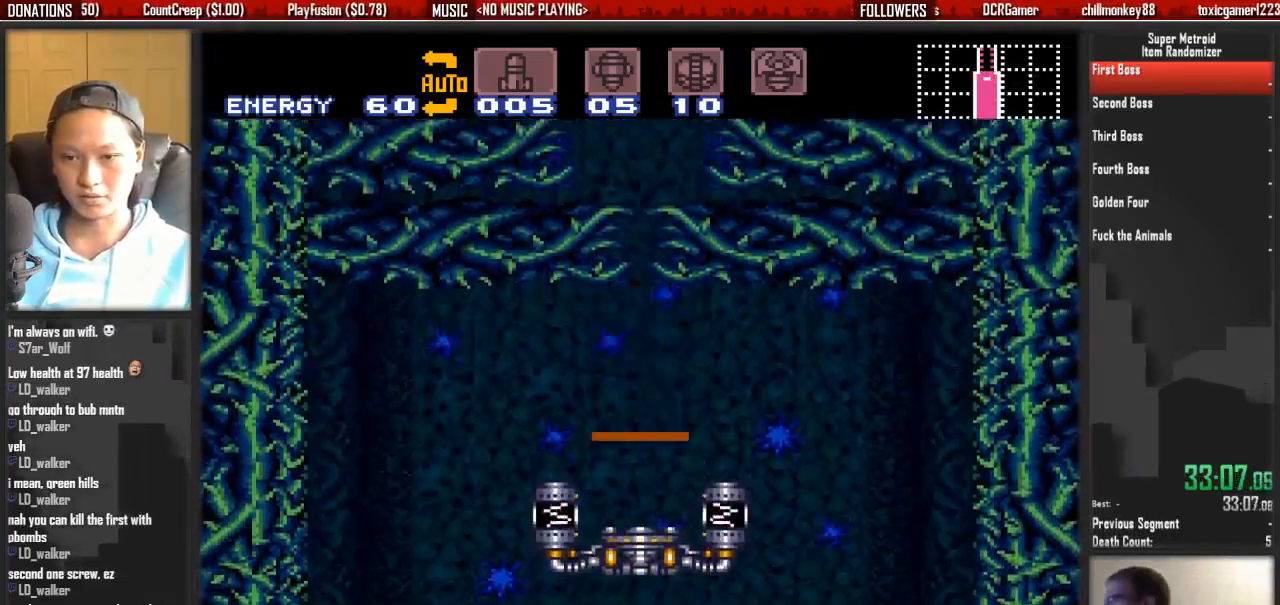
{"buttons": ["DPAD_RIGHT"], "events": [[400, "A", "down"], [400, "B", "up"], [483, "A", "up"]]}
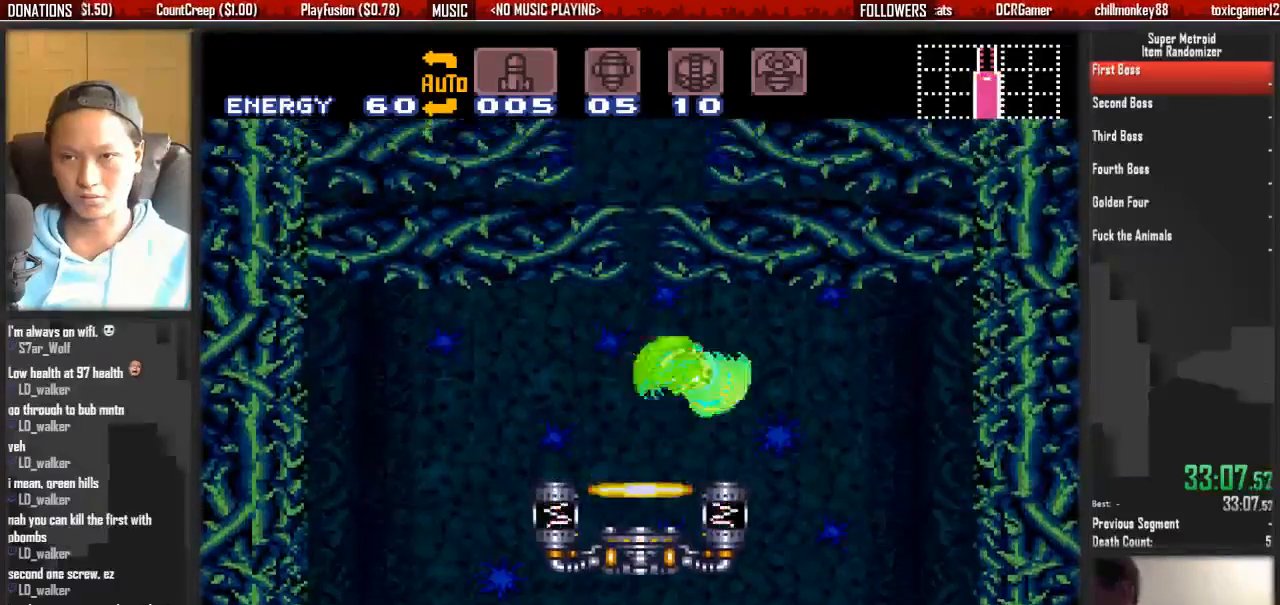
{"buttons": ["DPAD_LEFT"], "events": [[300, "DPAD_RIGHT", "up"], [367, "DPAD_LEFT", "down"]]}
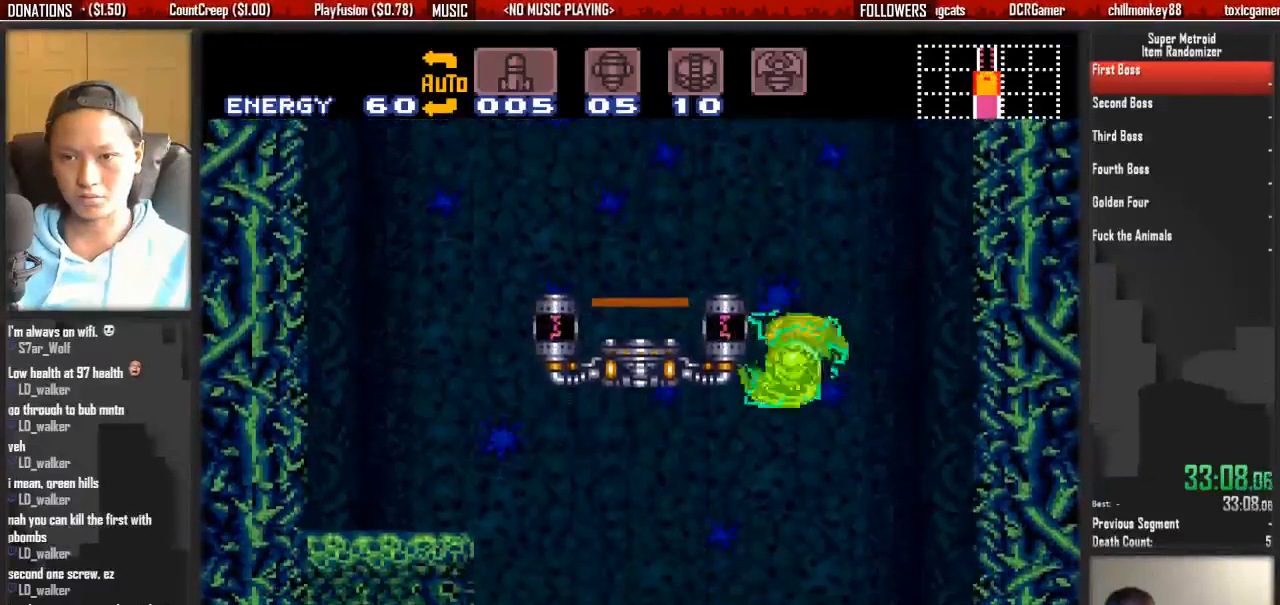
{"buttons": ["DPAD_RIGHT"], "events": [[333, "DPAD_RIGHT", "down"], [400, "DPAD_LEFT", "up"]]}
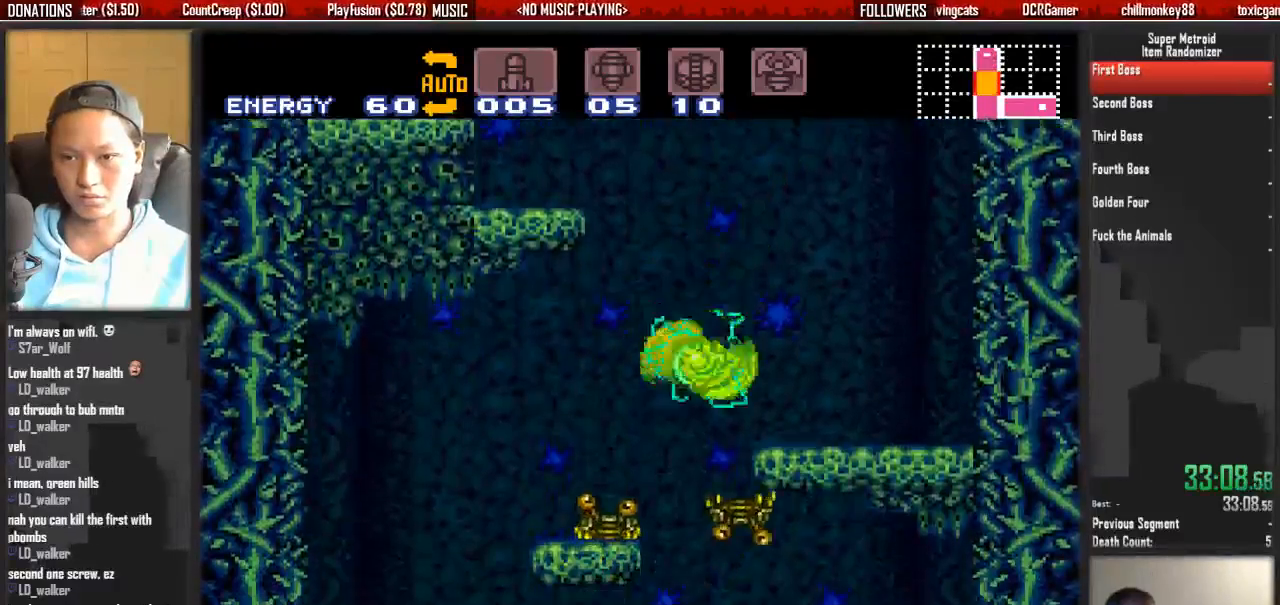
{"buttons": [], "events": [[500, "DPAD_RIGHT", "up"]]}
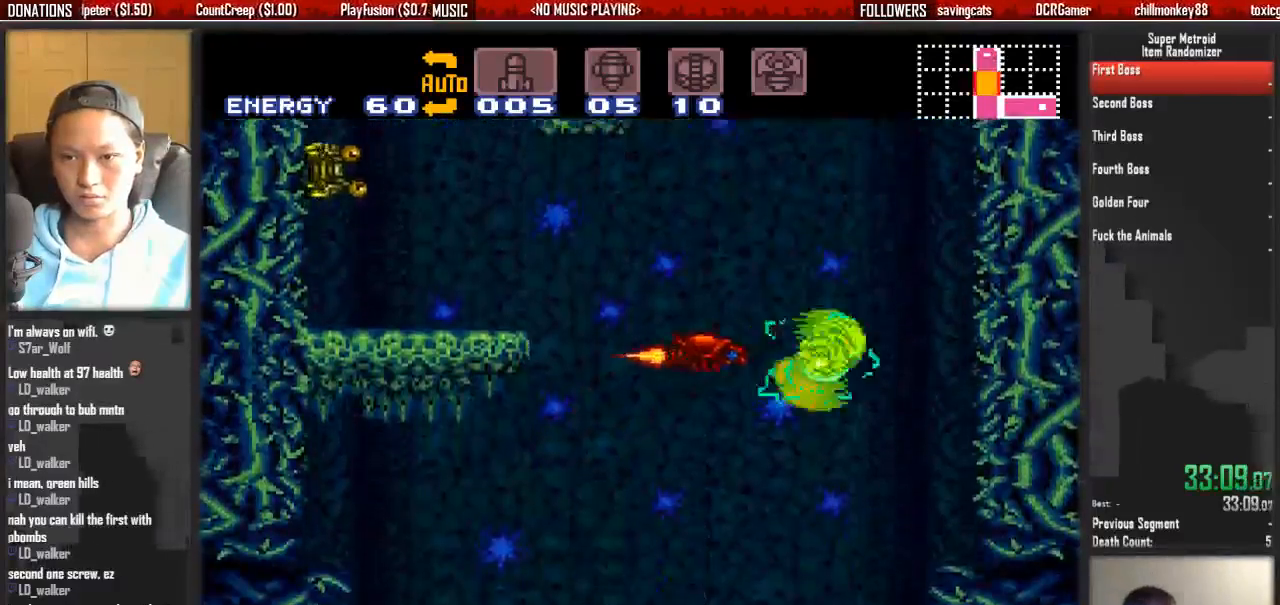
{"buttons": ["DPAD_LEFT"], "events": [[50, "DPAD_LEFT", "down"]]}
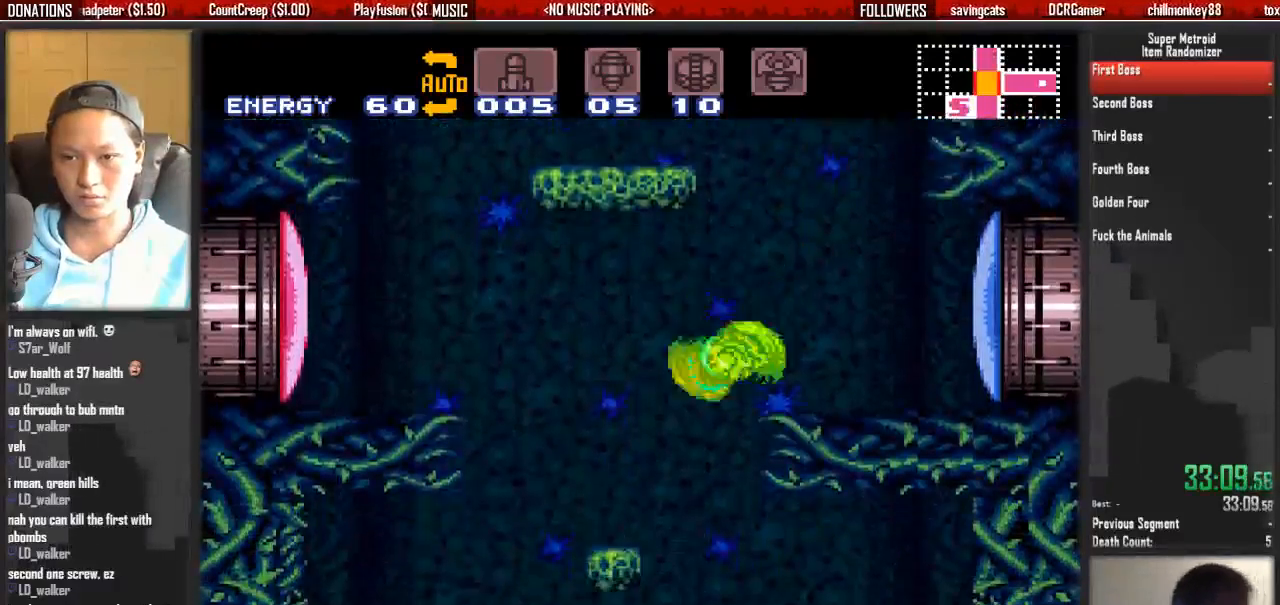
{"buttons": ["DPAD_LEFT"], "events": [[83, "B", "down"], [483, "B", "up"]]}
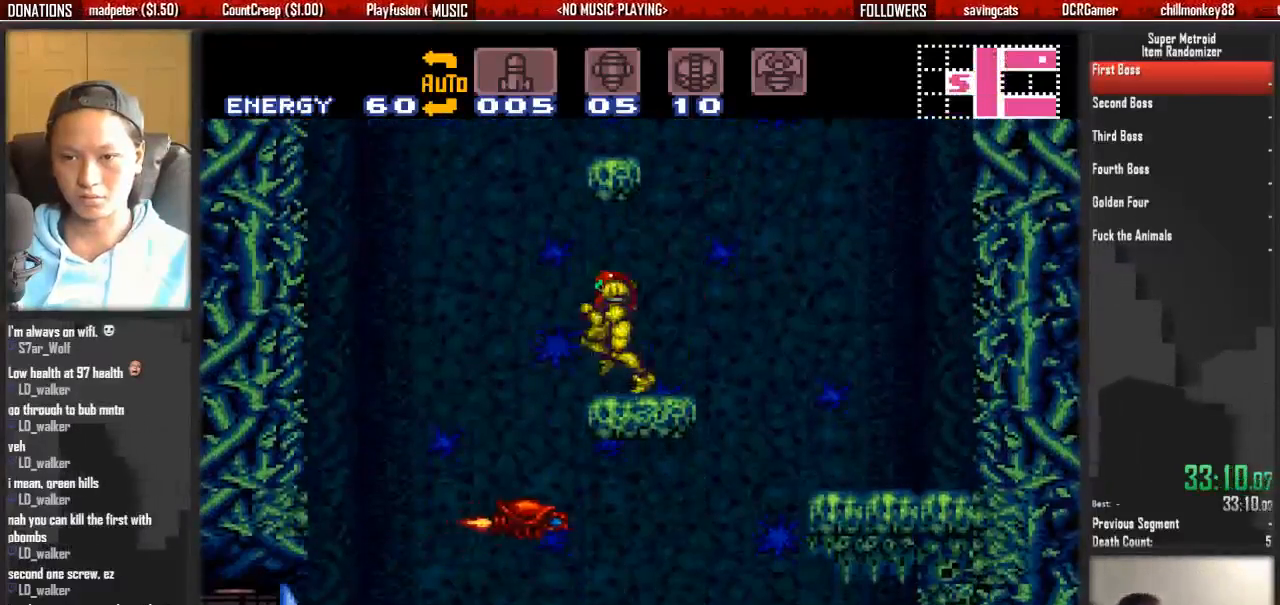
{"buttons": ["DPAD_RIGHT"], "events": [[367, "DPAD_LEFT", "up"], [450, "DPAD_RIGHT", "down"]]}
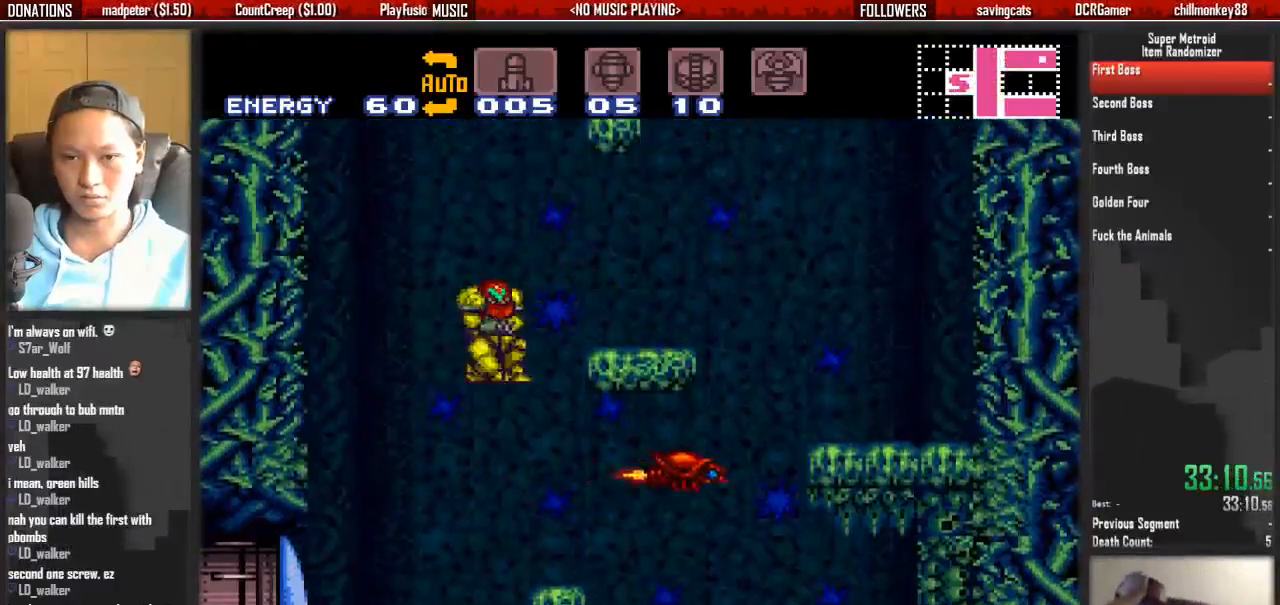
{"buttons": ["DPAD_LEFT"], "events": [[133, "DPAD_RIGHT", "up"], [267, "DPAD_LEFT", "down"]]}
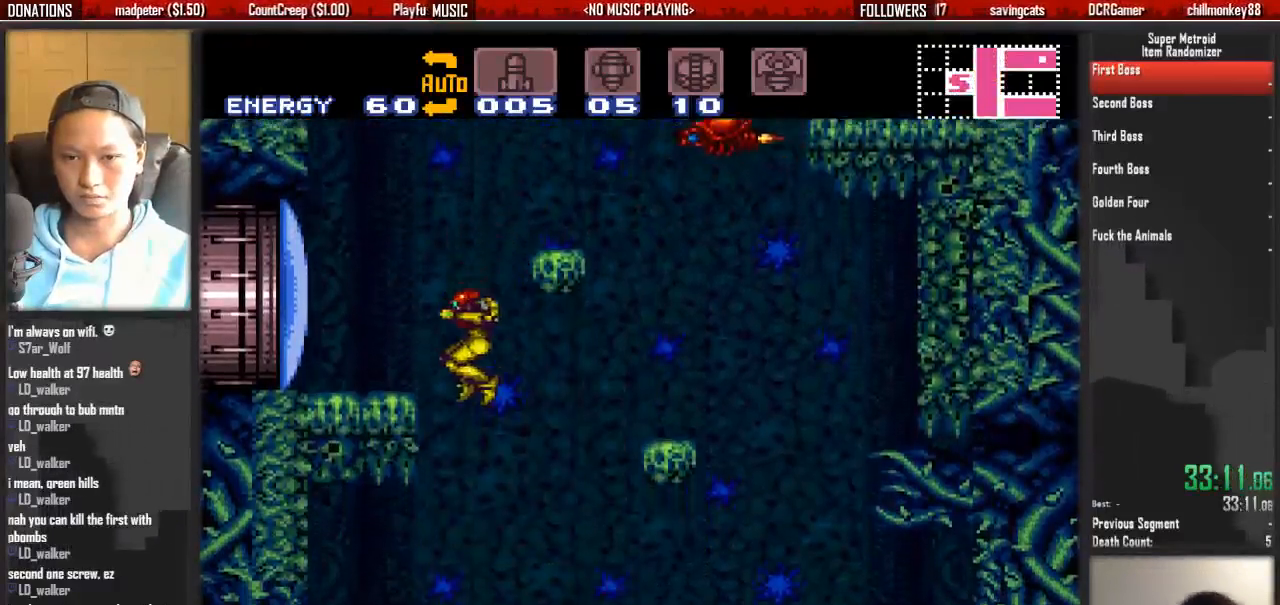
{"buttons": ["DPAD_RIGHT"], "events": [[67, "DPAD_LEFT", "up"], [233, "DPAD_LEFT", "down"], [383, "DPAD_LEFT", "up"], [383, "DPAD_RIGHT", "down"]]}